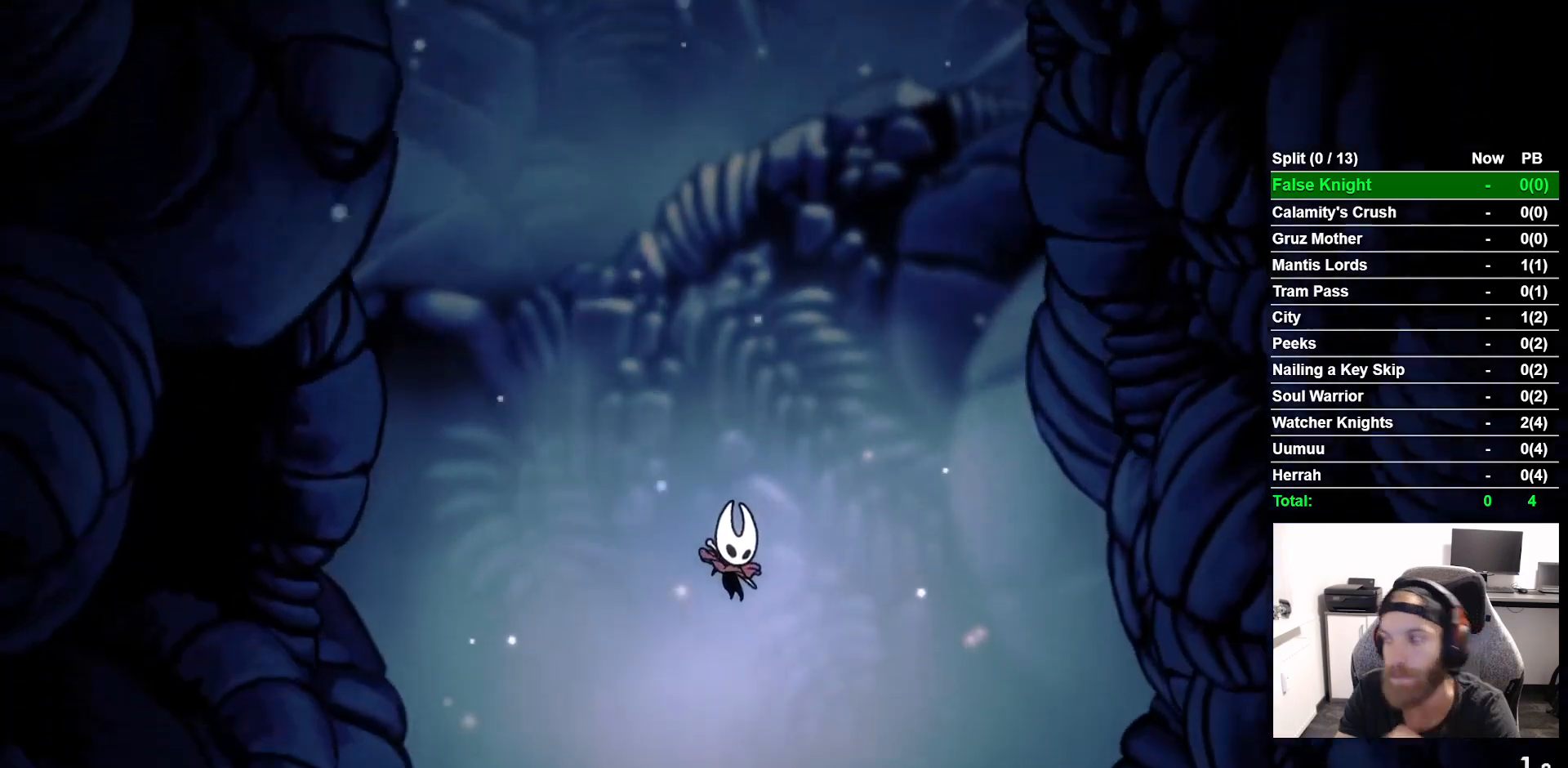
Gameplay with a controller (PlayStation layout); each line is a JSON object with the inputs held at the frame after it. "events" lists button and stick changes between this image and that frame as [ms after this image, input, new state], when the widget could be followed in between. Not read: L1 R1.
{"buttons": [], "left_stick": "center", "right_stick": "center", "events": []}
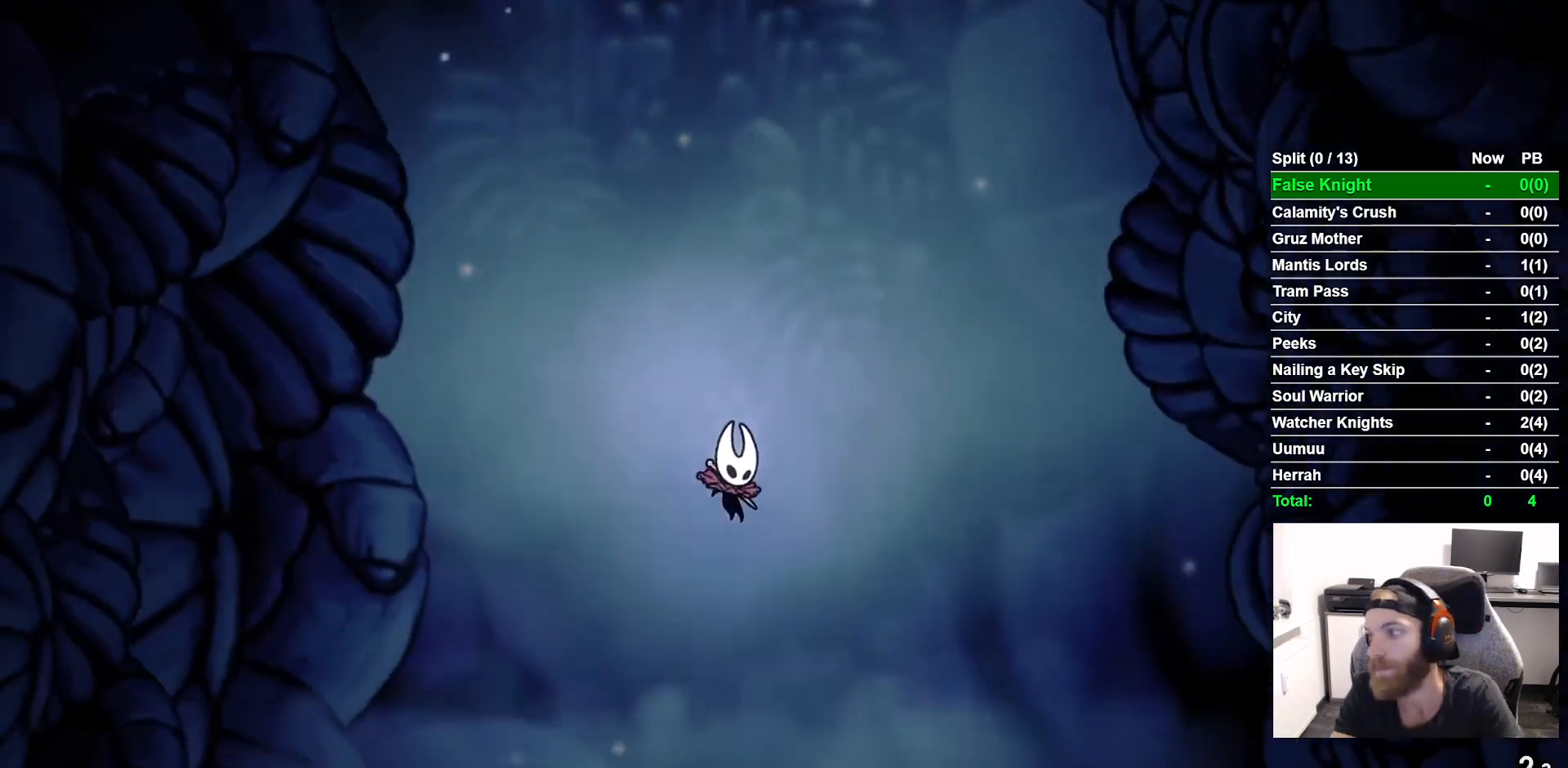
{"buttons": ["CROSS", "DPAD_RIGHT"], "left_stick": "center", "right_stick": "center", "events": [[267, "DPAD_RIGHT", "down"], [417, "CROSS", "down"]]}
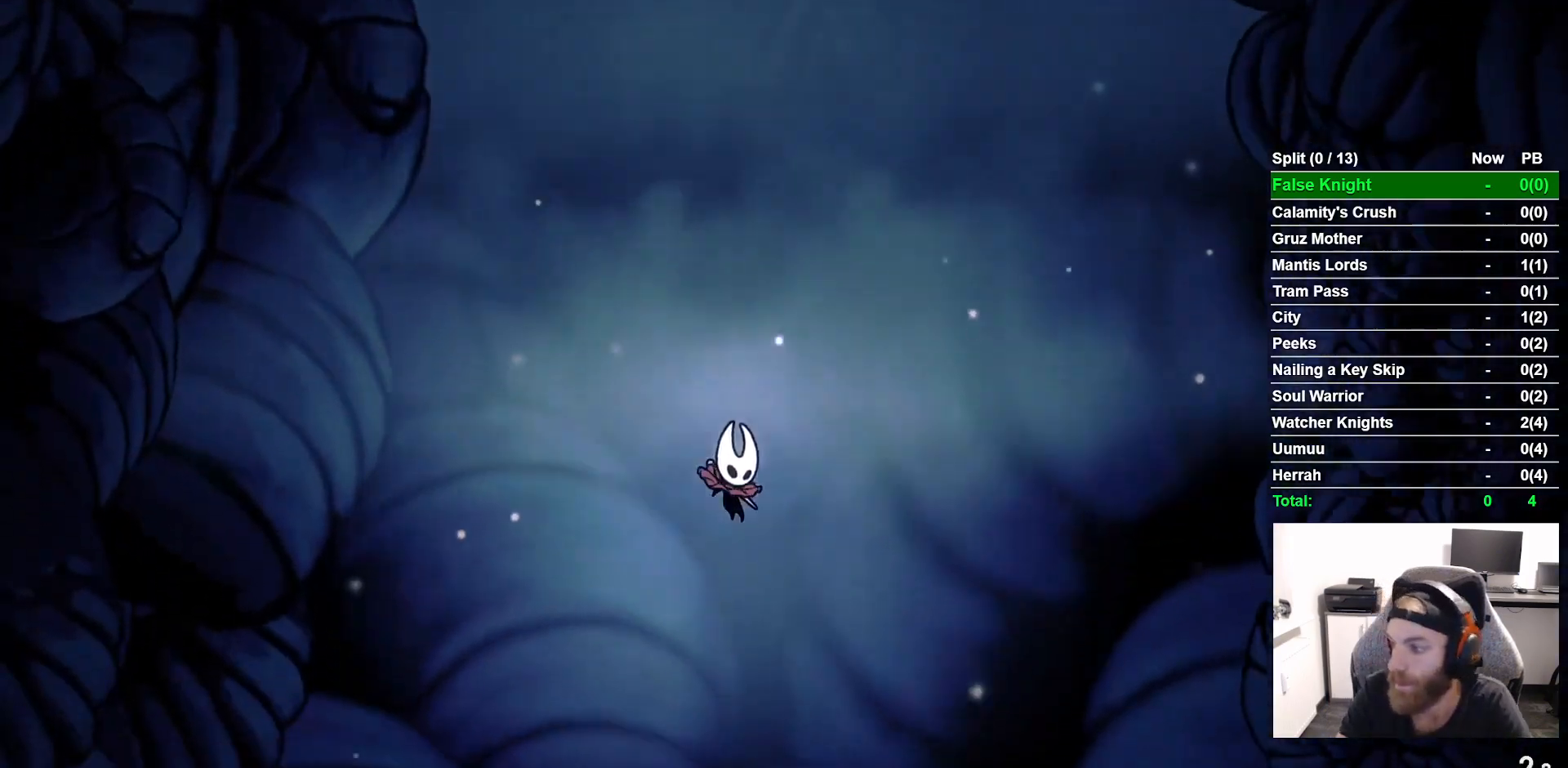
{"buttons": ["DPAD_RIGHT"], "left_stick": "center", "right_stick": "center", "events": [[17, "CROSS", "up"], [117, "CROSS", "down"], [233, "CROSS", "up"], [317, "CROSS", "down"], [433, "CROSS", "up"]]}
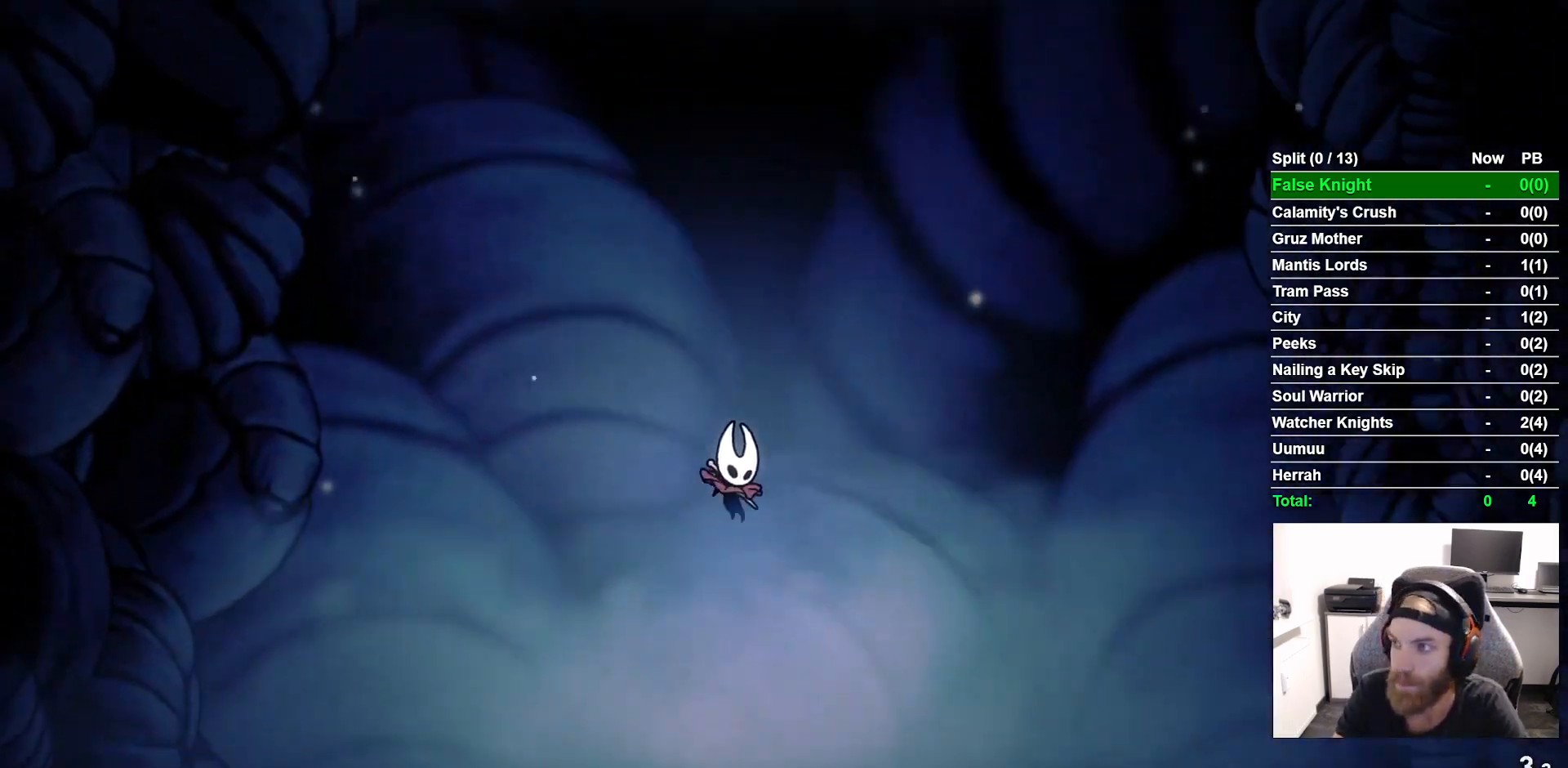
{"buttons": ["DPAD_RIGHT"], "left_stick": "center", "right_stick": "center", "events": [[50, "CROSS", "down"], [100, "CROSS", "up"], [233, "CROSS", "down"], [283, "CROSS", "up"]]}
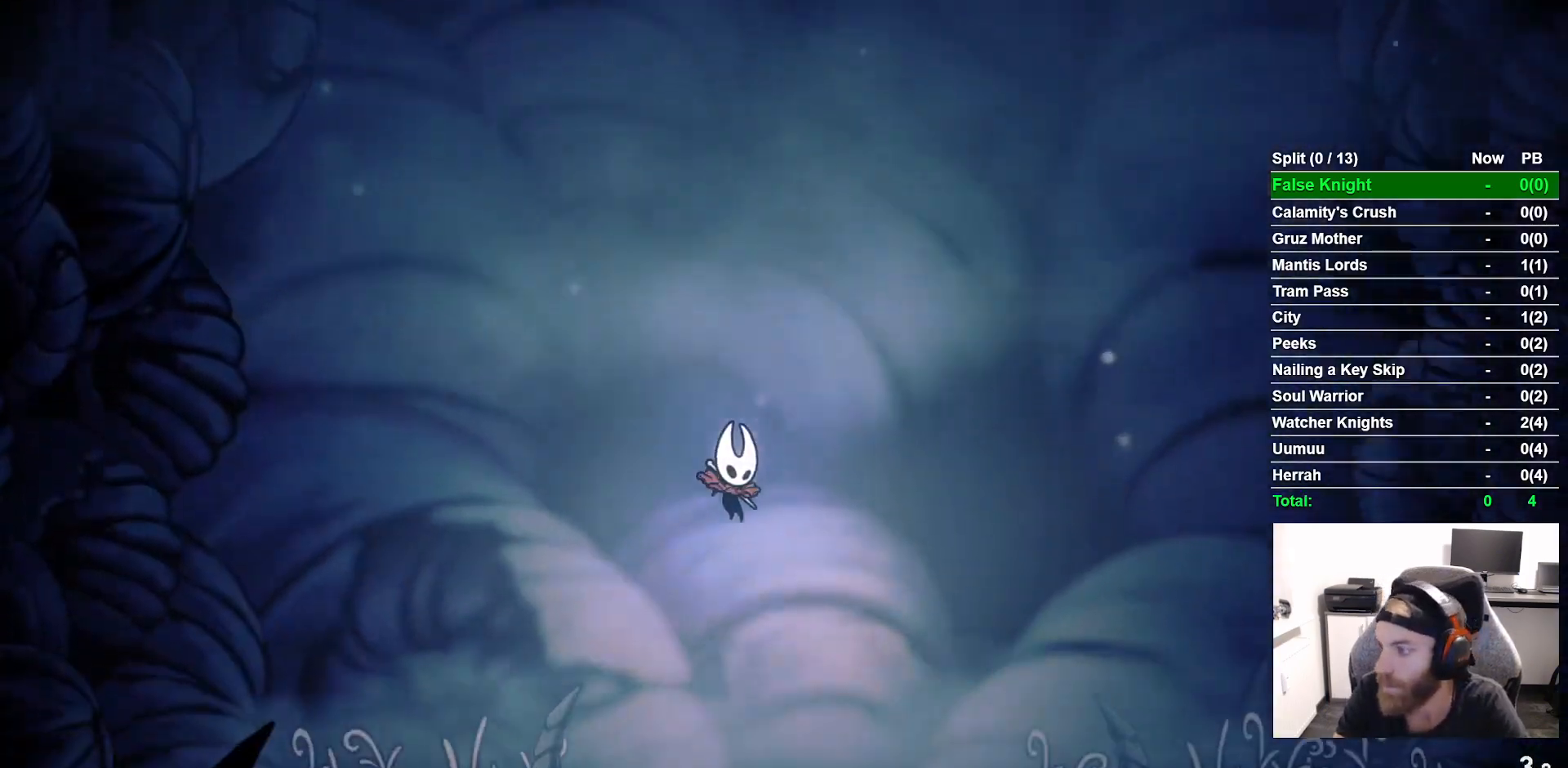
{"buttons": ["DPAD_RIGHT"], "left_stick": "center", "right_stick": "center", "events": [[17, "CROSS", "down"], [100, "CROSS", "up"], [200, "CROSS", "down"], [300, "CROSS", "up"], [400, "CROSS", "down"], [500, "CROSS", "up"]]}
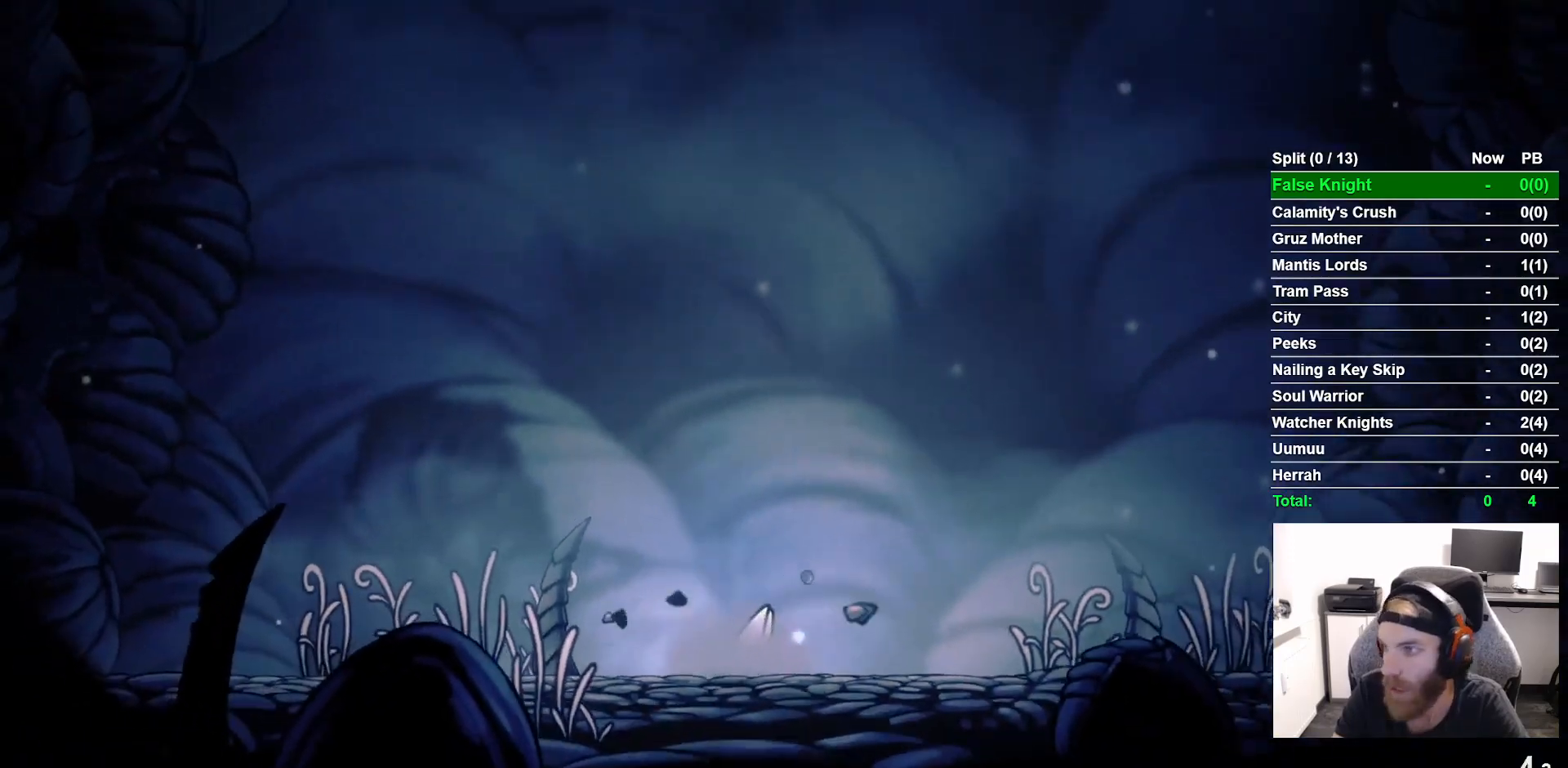
{"buttons": ["CROSS", "DPAD_RIGHT"], "left_stick": "center", "right_stick": "center", "events": [[117, "CROSS", "down"], [200, "CROSS", "up"], [333, "CROSS", "down"], [400, "CROSS", "up"], [500, "CROSS", "down"]]}
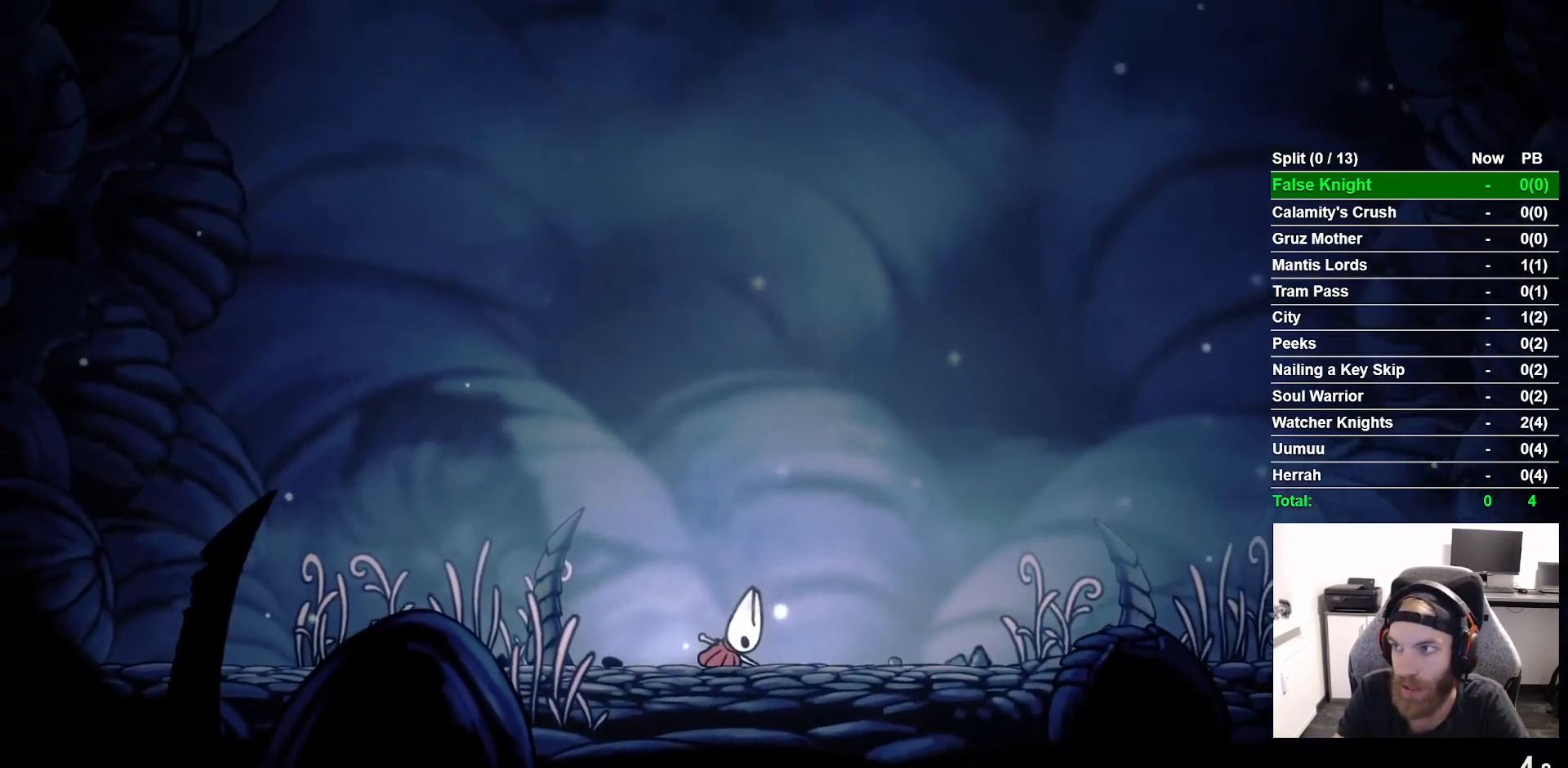
{"buttons": ["CROSS", "DPAD_RIGHT"], "left_stick": "center", "right_stick": "center", "events": [[100, "CROSS", "up"], [233, "CROSS", "down"], [317, "CROSS", "up"], [417, "CROSS", "down"]]}
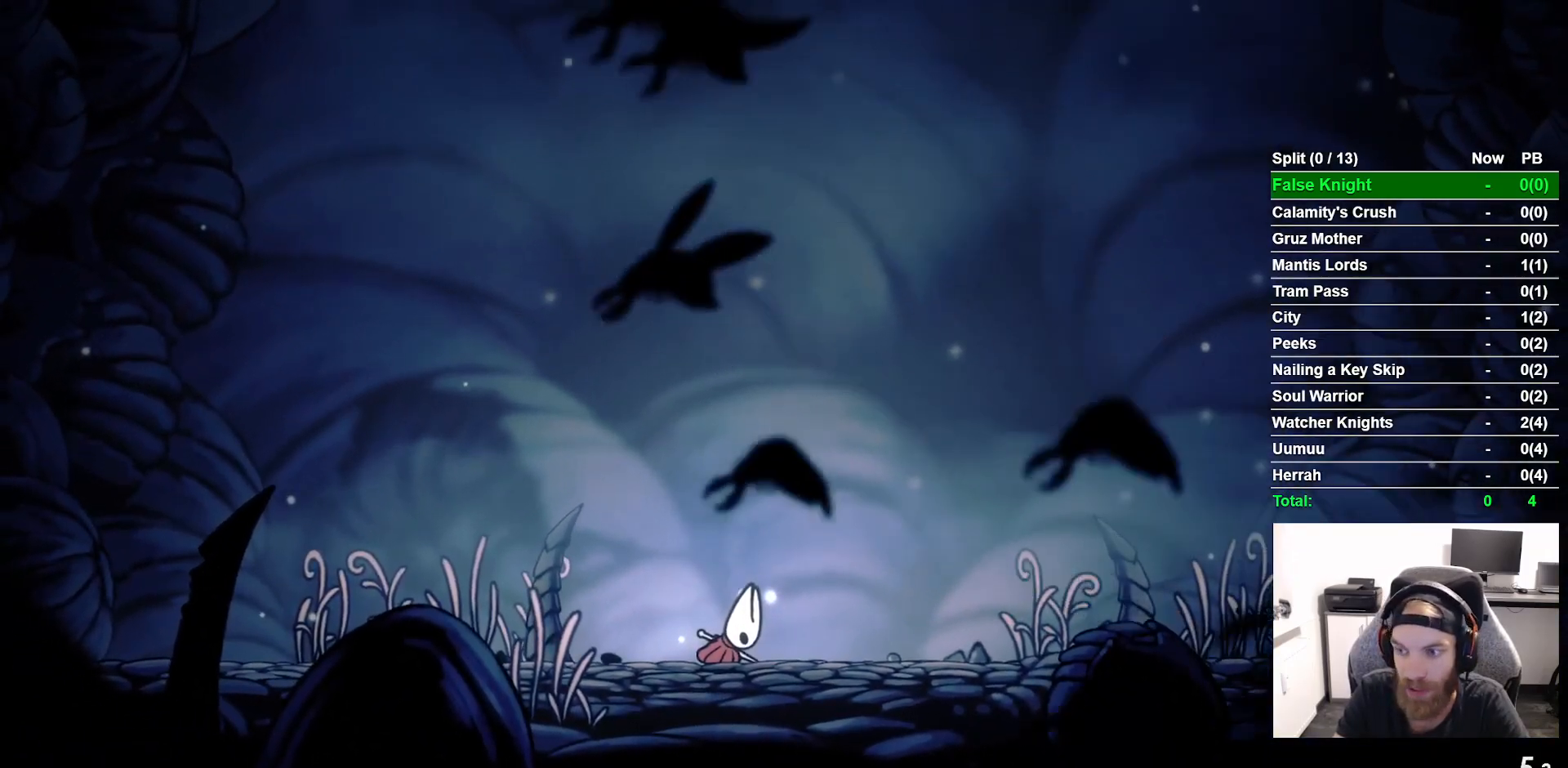
{"buttons": ["DPAD_RIGHT"], "left_stick": "center", "right_stick": "center", "events": [[17, "CROSS", "up"], [117, "CROSS", "down"], [233, "CROSS", "up"], [367, "CROSS", "down"], [500, "CROSS", "up"]]}
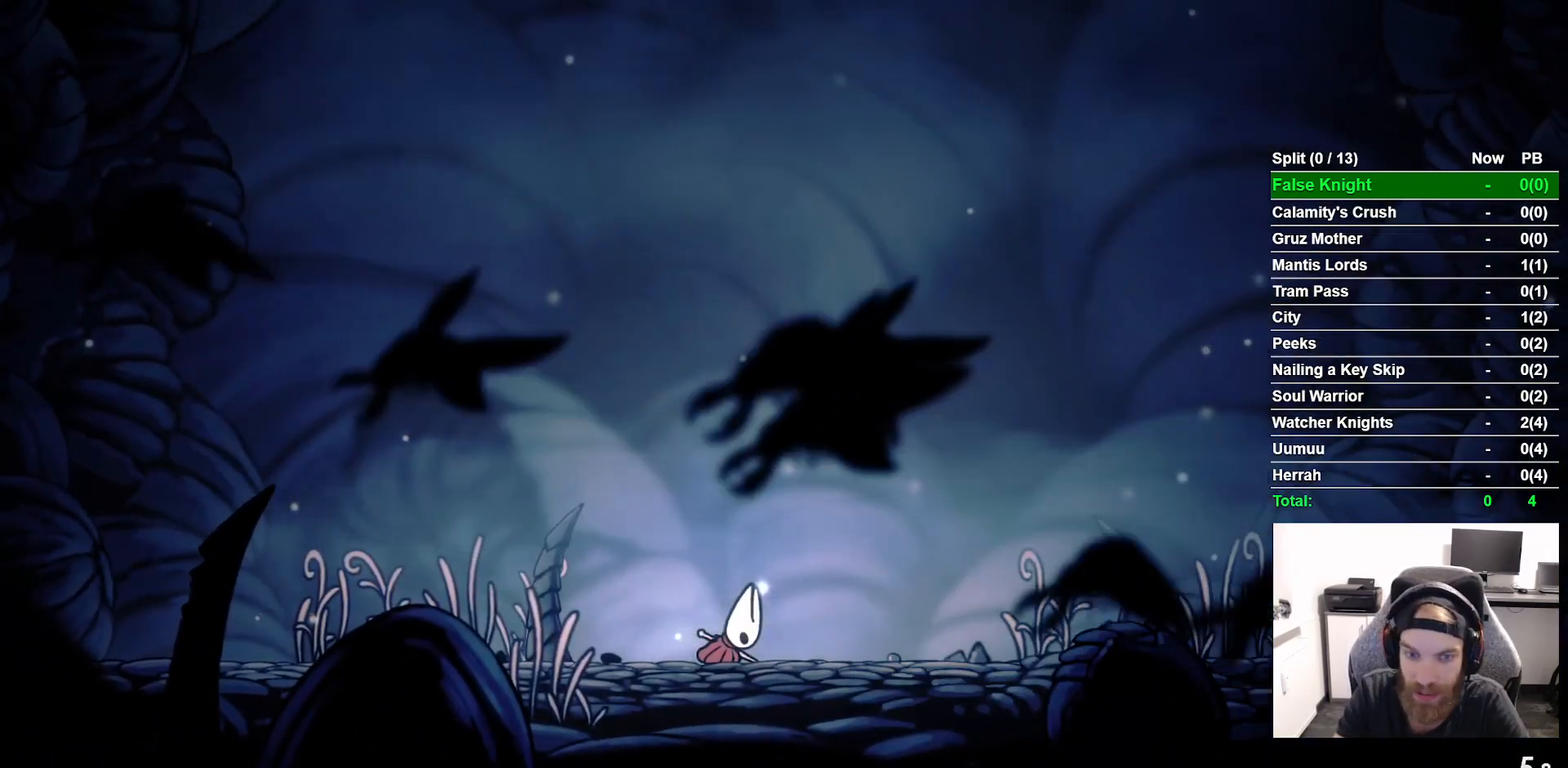
{"buttons": ["DPAD_RIGHT"], "left_stick": "center", "right_stick": "center", "events": [[117, "CROSS", "down"], [217, "CROSS", "up"], [317, "CROSS", "down"], [417, "CROSS", "up"]]}
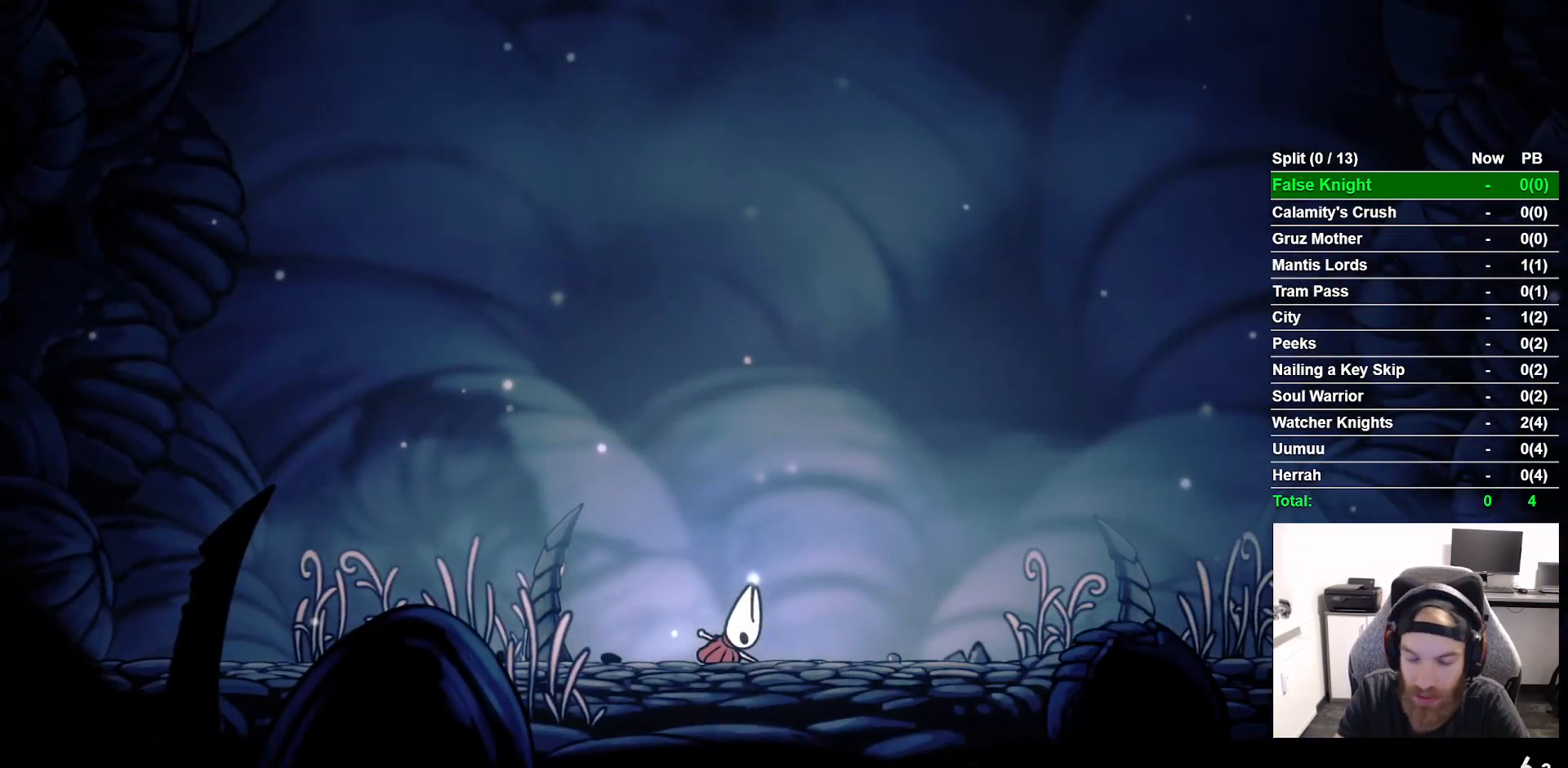
{"buttons": ["CROSS", "DPAD_RIGHT"], "left_stick": "center", "right_stick": "center", "events": [[17, "CROSS", "down"], [133, "CROSS", "up"], [217, "CROSS", "down"], [317, "CROSS", "up"], [450, "CROSS", "down"]]}
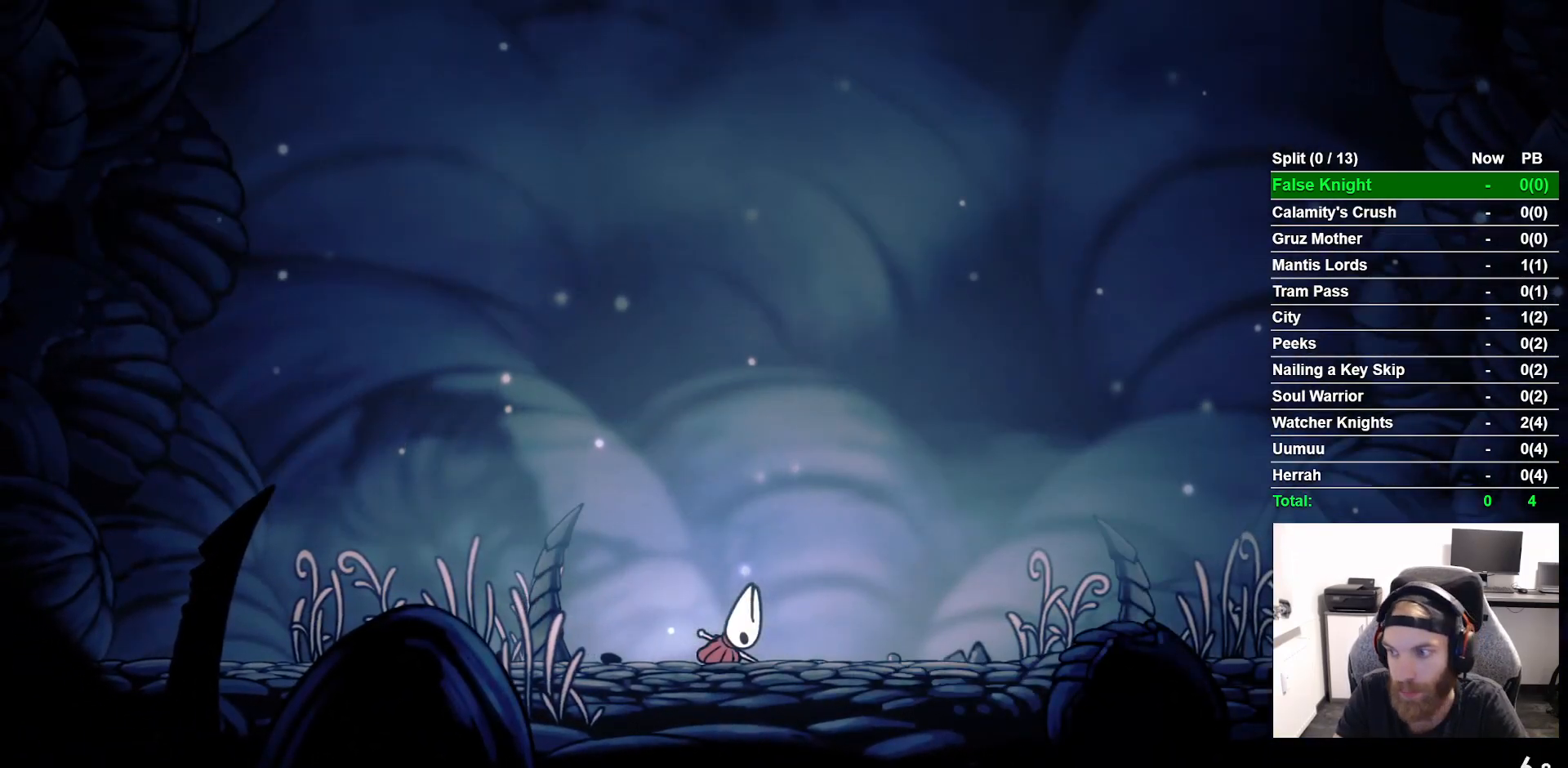
{"buttons": ["DPAD_RIGHT"], "left_stick": "center", "right_stick": "center", "events": [[83, "CROSS", "up"], [183, "CROSS", "down"], [300, "CROSS", "up"], [400, "CROSS", "down"], [500, "CROSS", "up"]]}
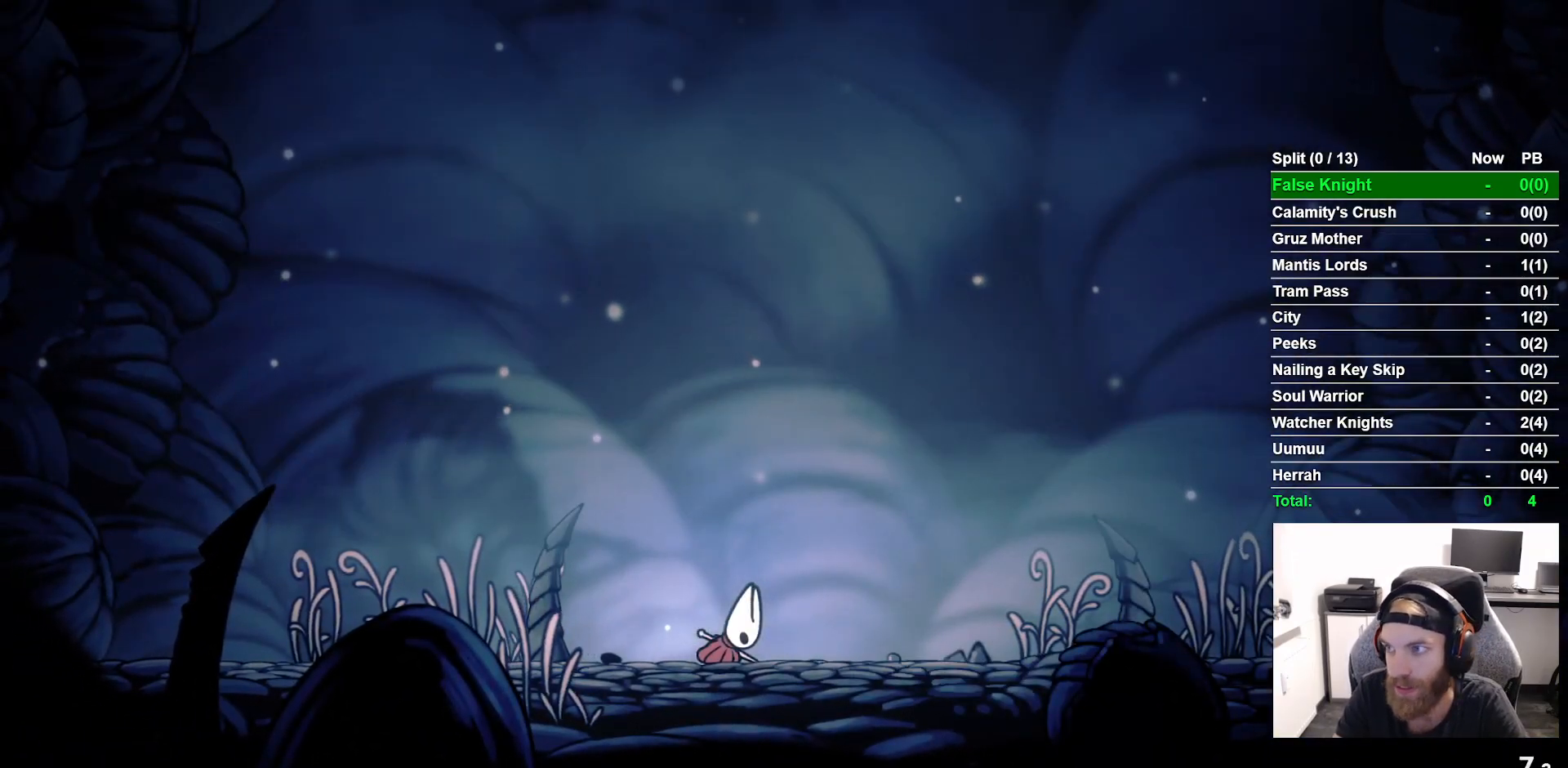
{"buttons": ["DPAD_RIGHT"], "left_stick": "center", "right_stick": "center", "events": [[117, "CROSS", "down"], [200, "CROSS", "up"], [333, "CROSS", "down"], [417, "CROSS", "up"]]}
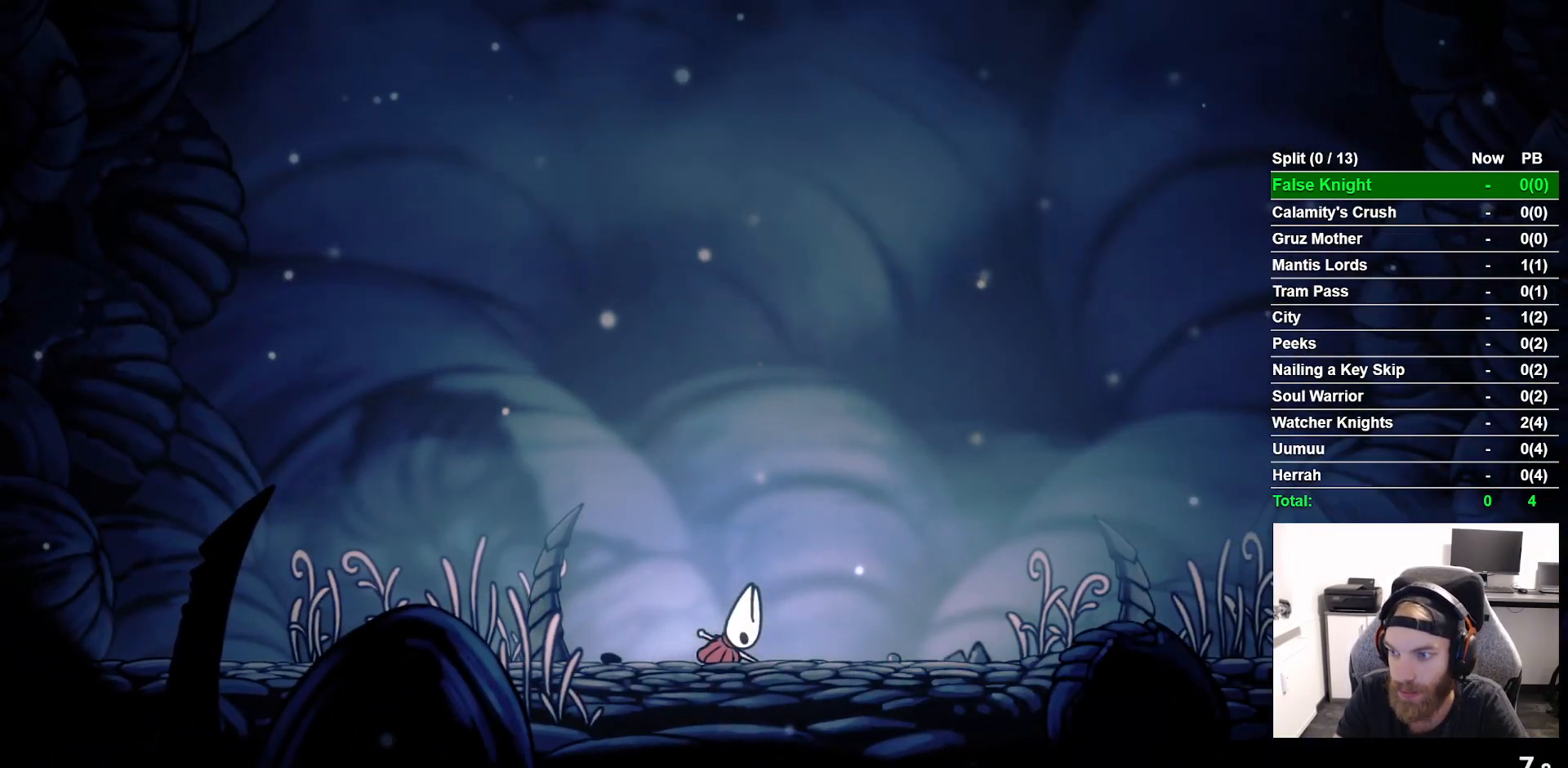
{"buttons": ["DPAD_RIGHT"], "left_stick": "center", "right_stick": "center", "events": [[33, "CROSS", "down"], [133, "CROSS", "up"], [250, "CROSS", "down"], [350, "CROSS", "up"]]}
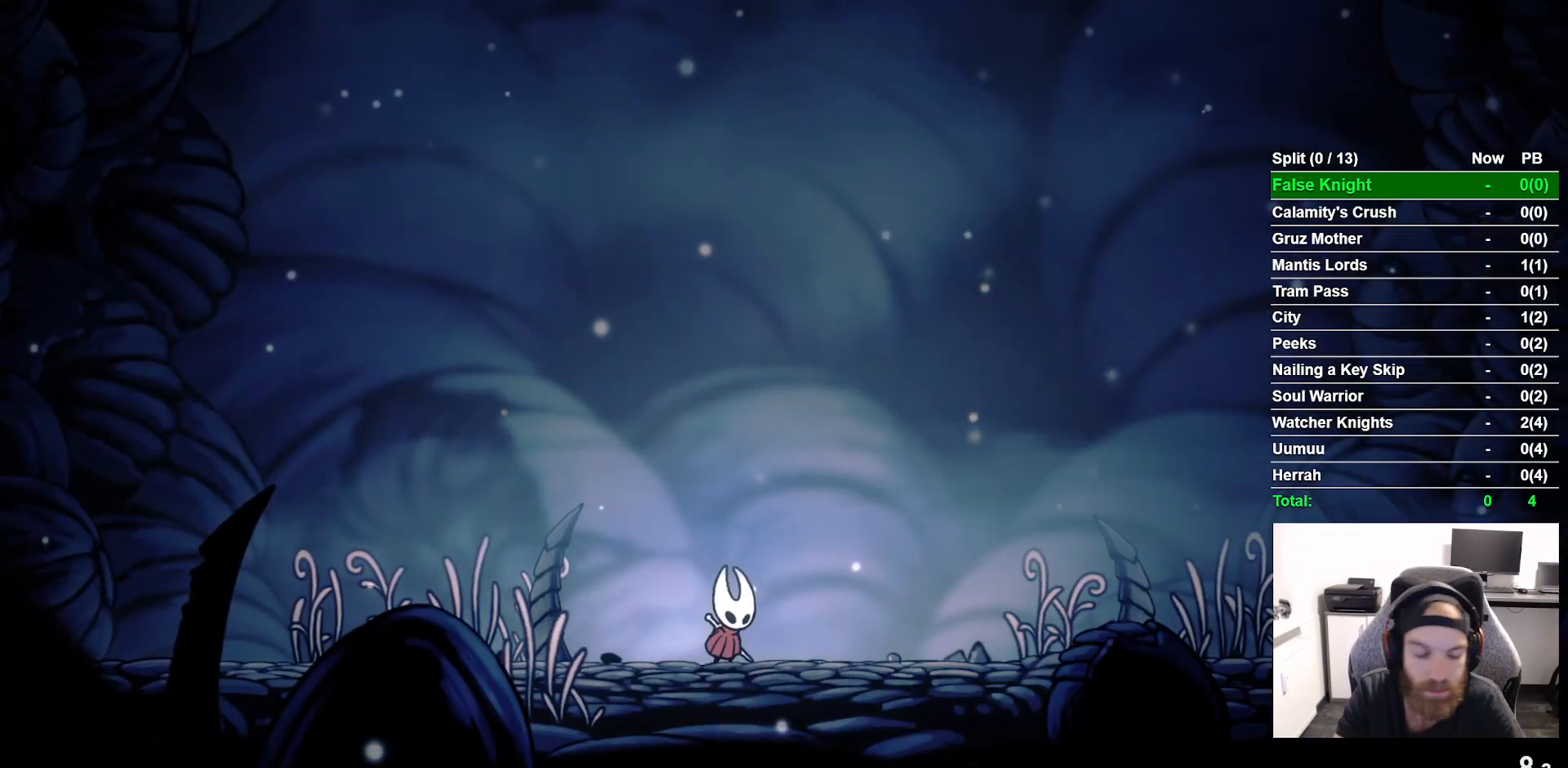
{"buttons": ["DPAD_RIGHT"], "left_stick": "center", "right_stick": "center", "events": [[100, "CROSS", "down"], [200, "CROSS", "up"], [333, "CROSS", "down"], [417, "CROSS", "up"]]}
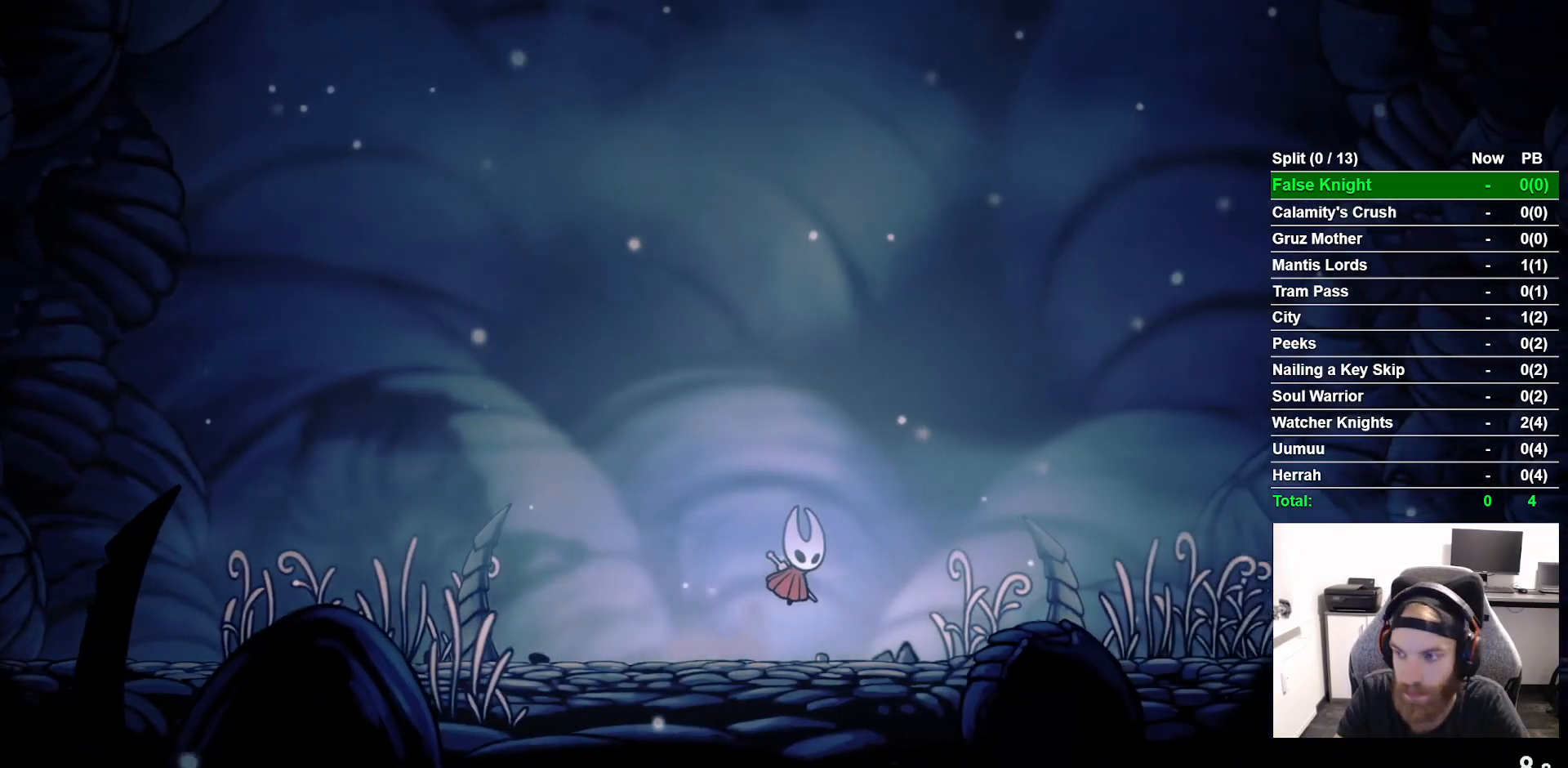
{"buttons": ["CROSS", "DPAD_RIGHT"], "left_stick": "center", "right_stick": "center", "events": [[183, "CROSS", "down"], [250, "CROSS", "up"], [500, "CROSS", "down"]]}
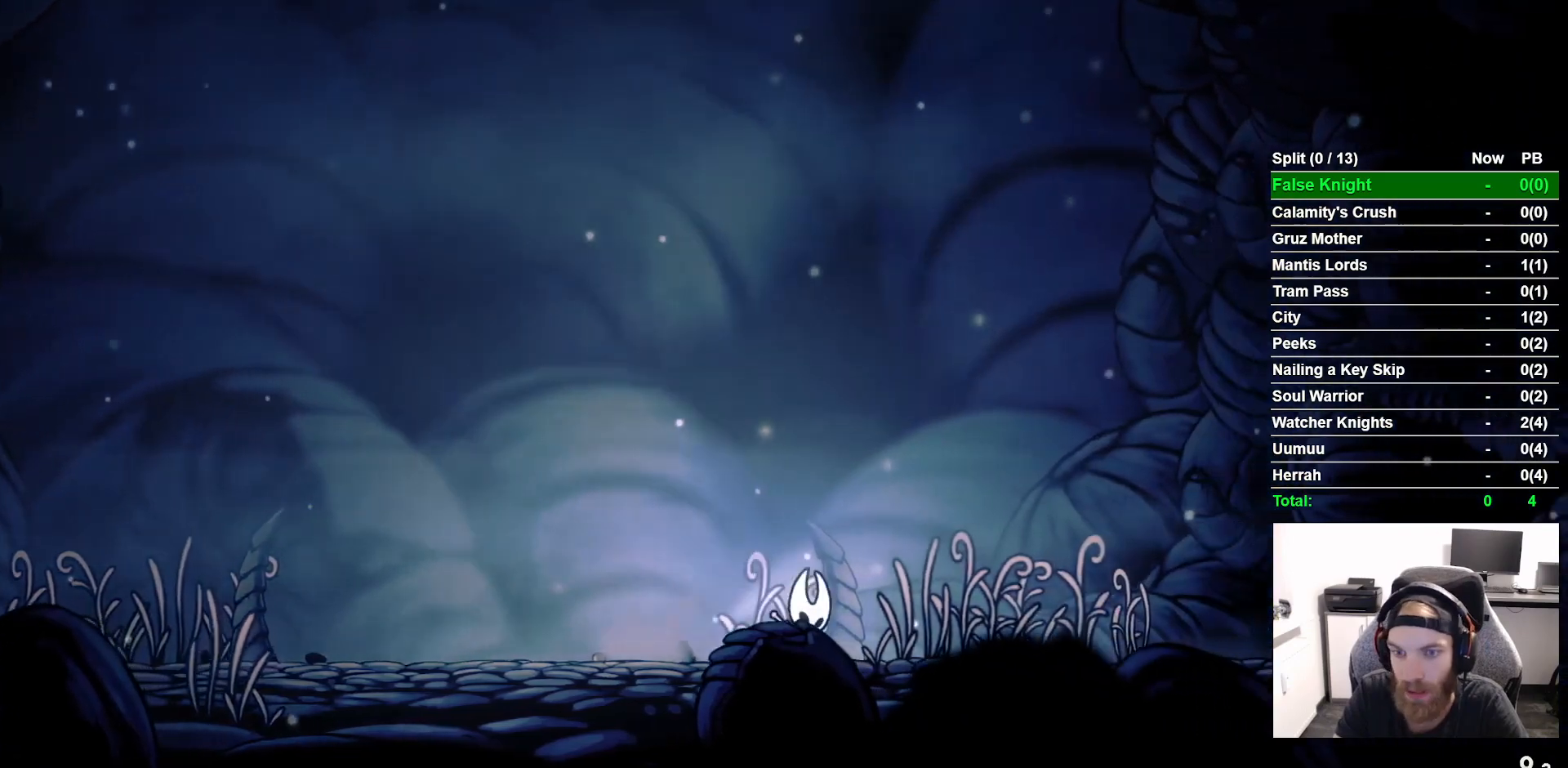
{"buttons": ["DPAD_RIGHT"], "left_stick": "center", "right_stick": "center", "events": [[100, "CROSS", "up"], [350, "CROSS", "down"], [467, "CROSS", "up"]]}
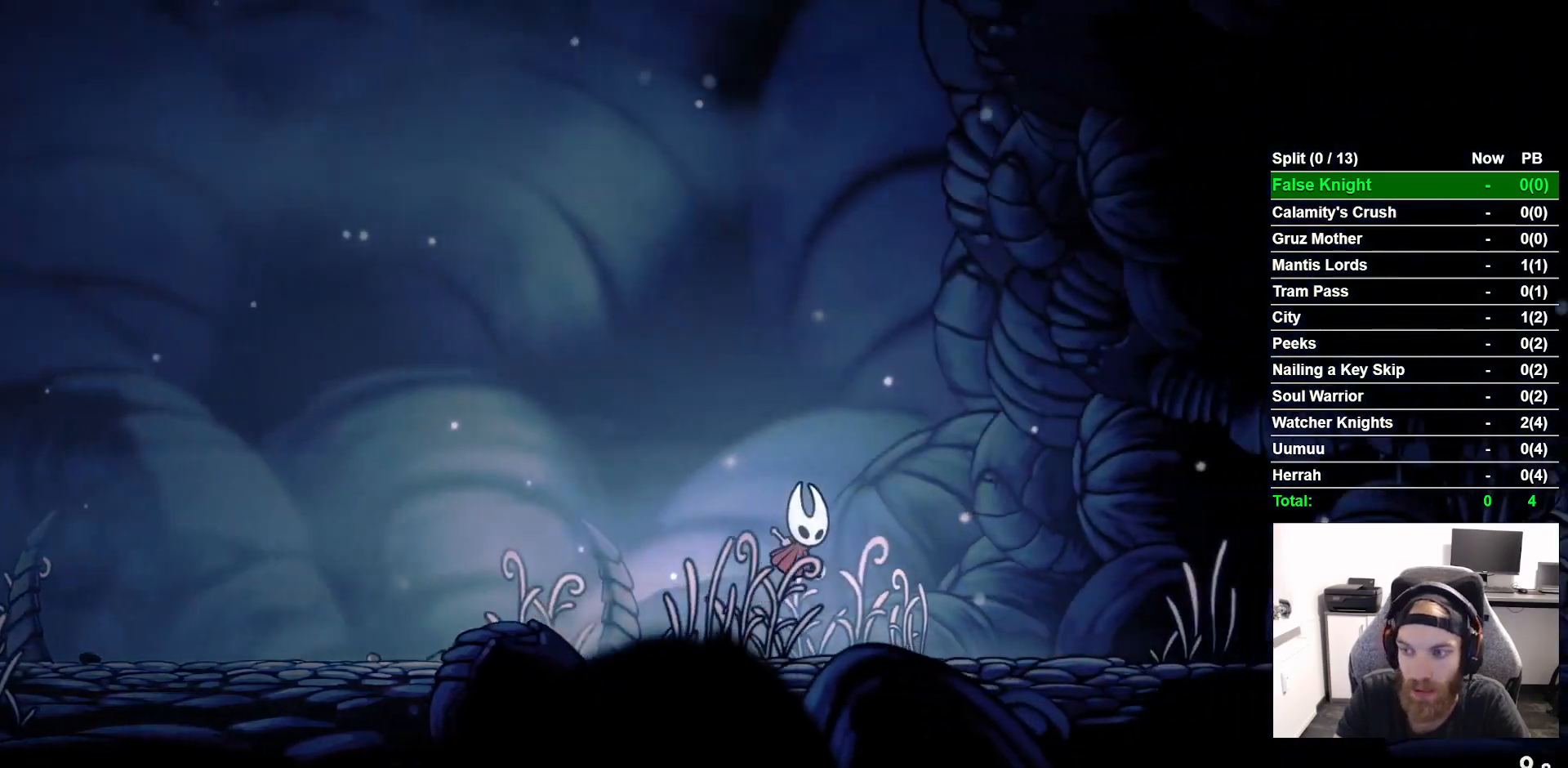
{"buttons": ["DPAD_RIGHT"], "left_stick": "center", "right_stick": "center", "events": [[217, "CROSS", "down"], [317, "CROSS", "up"]]}
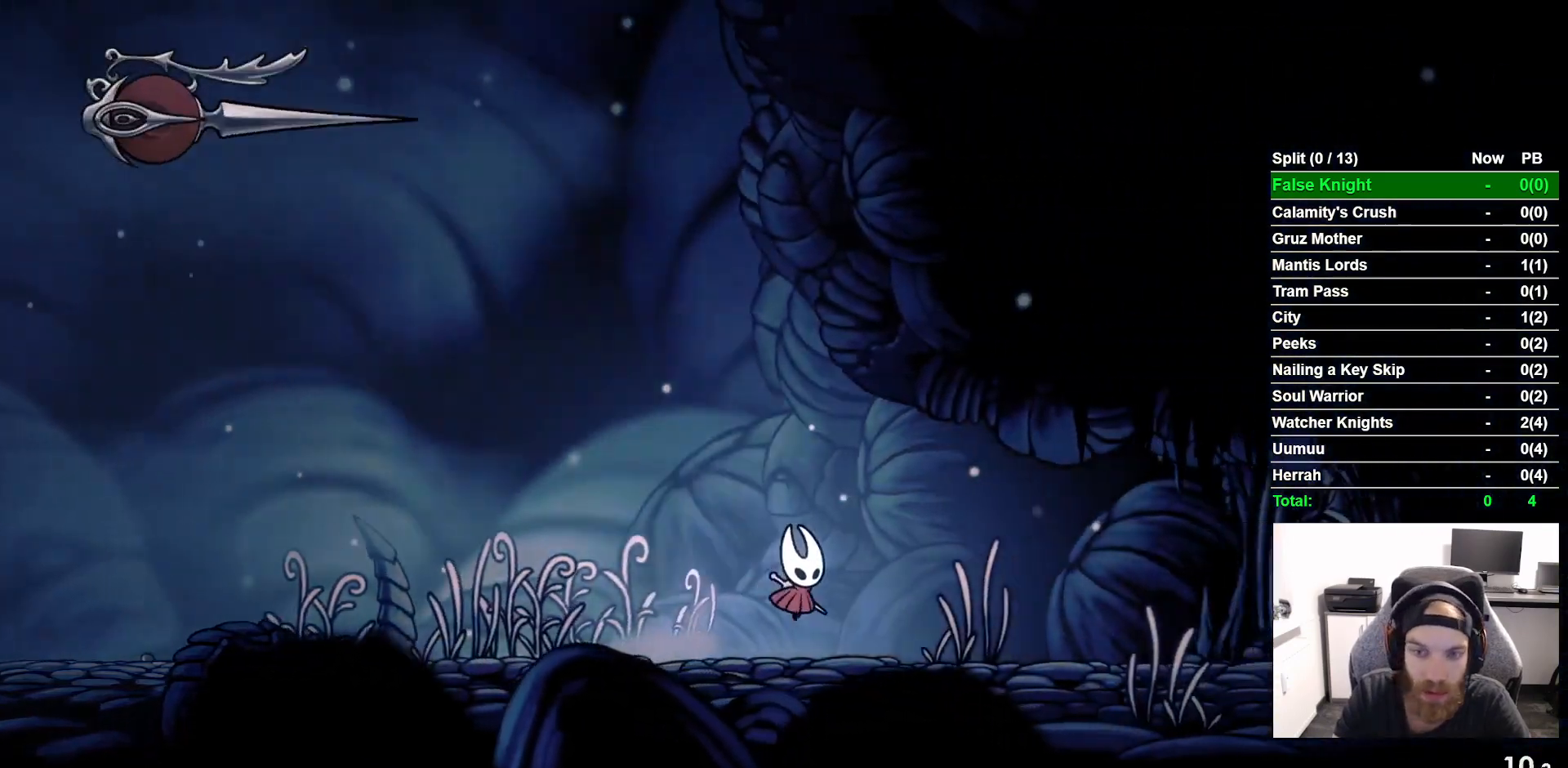
{"buttons": ["DPAD_RIGHT"], "left_stick": "center", "right_stick": "center", "events": [[50, "SQUARE", "down"], [150, "SQUARE", "up"], [317, "CROSS", "down"], [433, "CROSS", "up"]]}
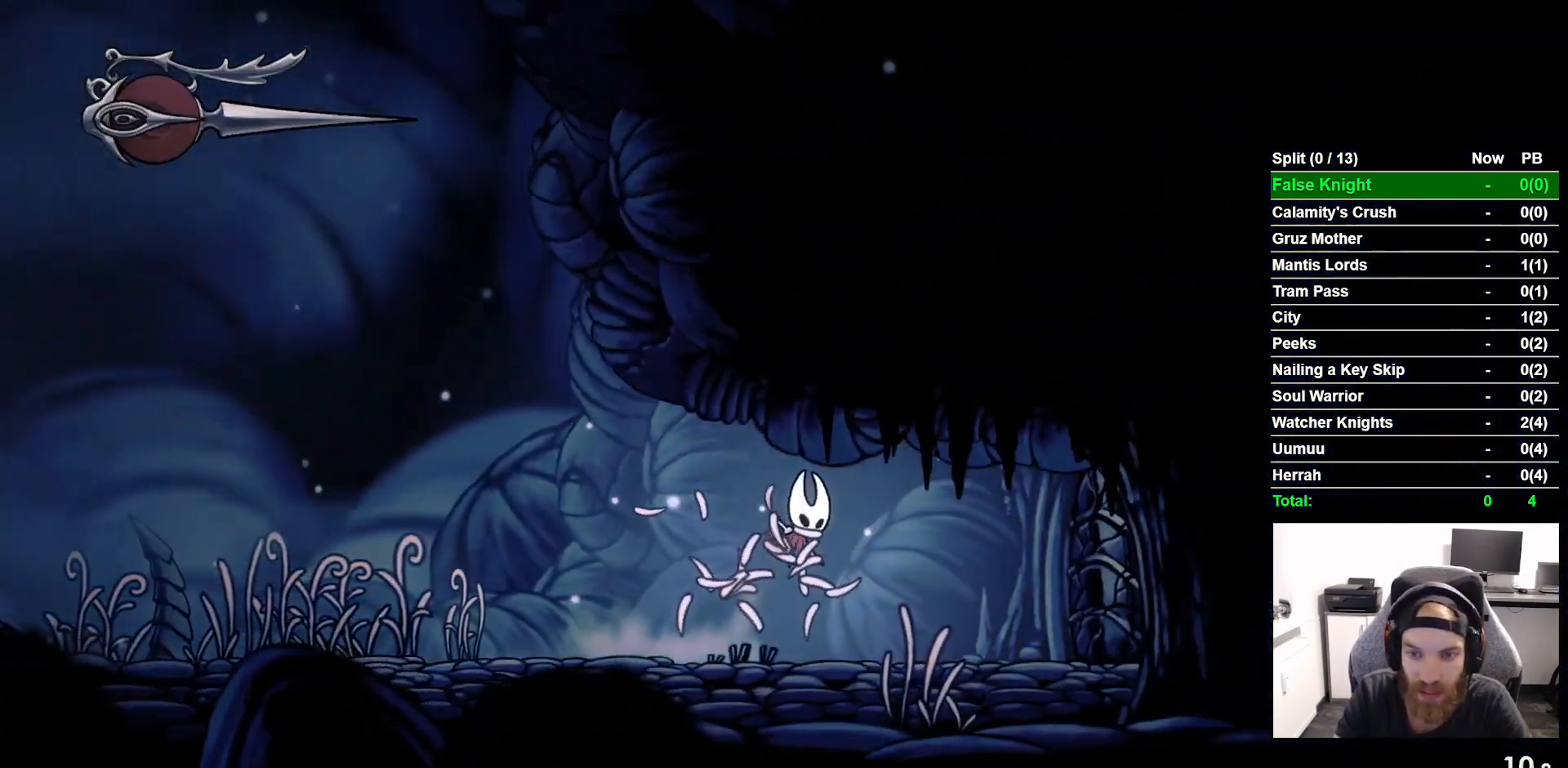
{"buttons": ["DPAD_RIGHT"], "left_stick": "center", "right_stick": "center", "events": [[250, "SQUARE", "down"], [383, "SQUARE", "up"]]}
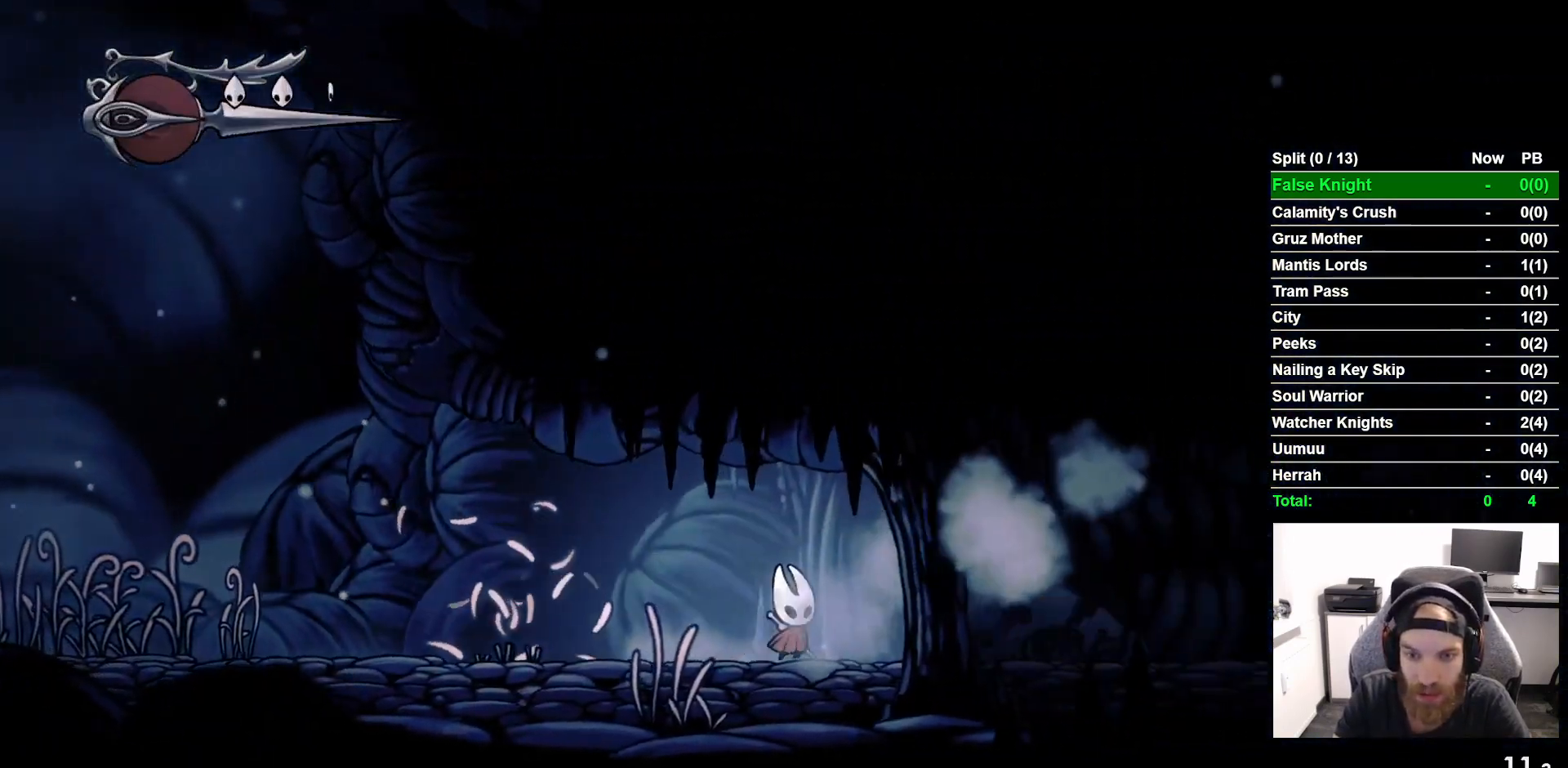
{"buttons": ["DPAD_RIGHT"], "left_stick": "center", "right_stick": "center", "events": [[17, "CROSS", "down"], [117, "CROSS", "up"], [367, "CROSS", "down"], [483, "CROSS", "up"]]}
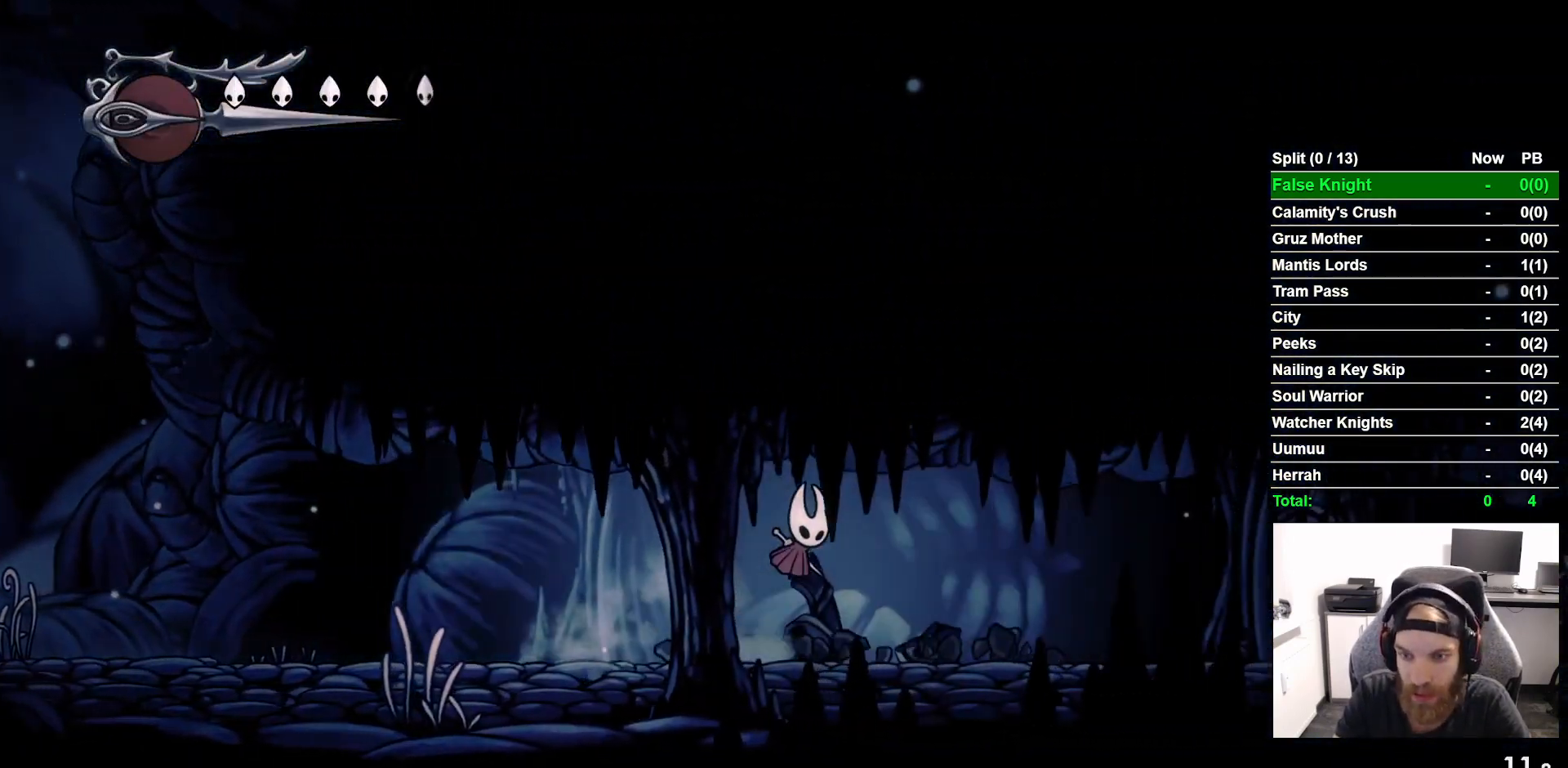
{"buttons": ["DPAD_RIGHT"], "left_stick": "center", "right_stick": "center", "events": [[200, "CROSS", "down"], [333, "CROSS", "up"]]}
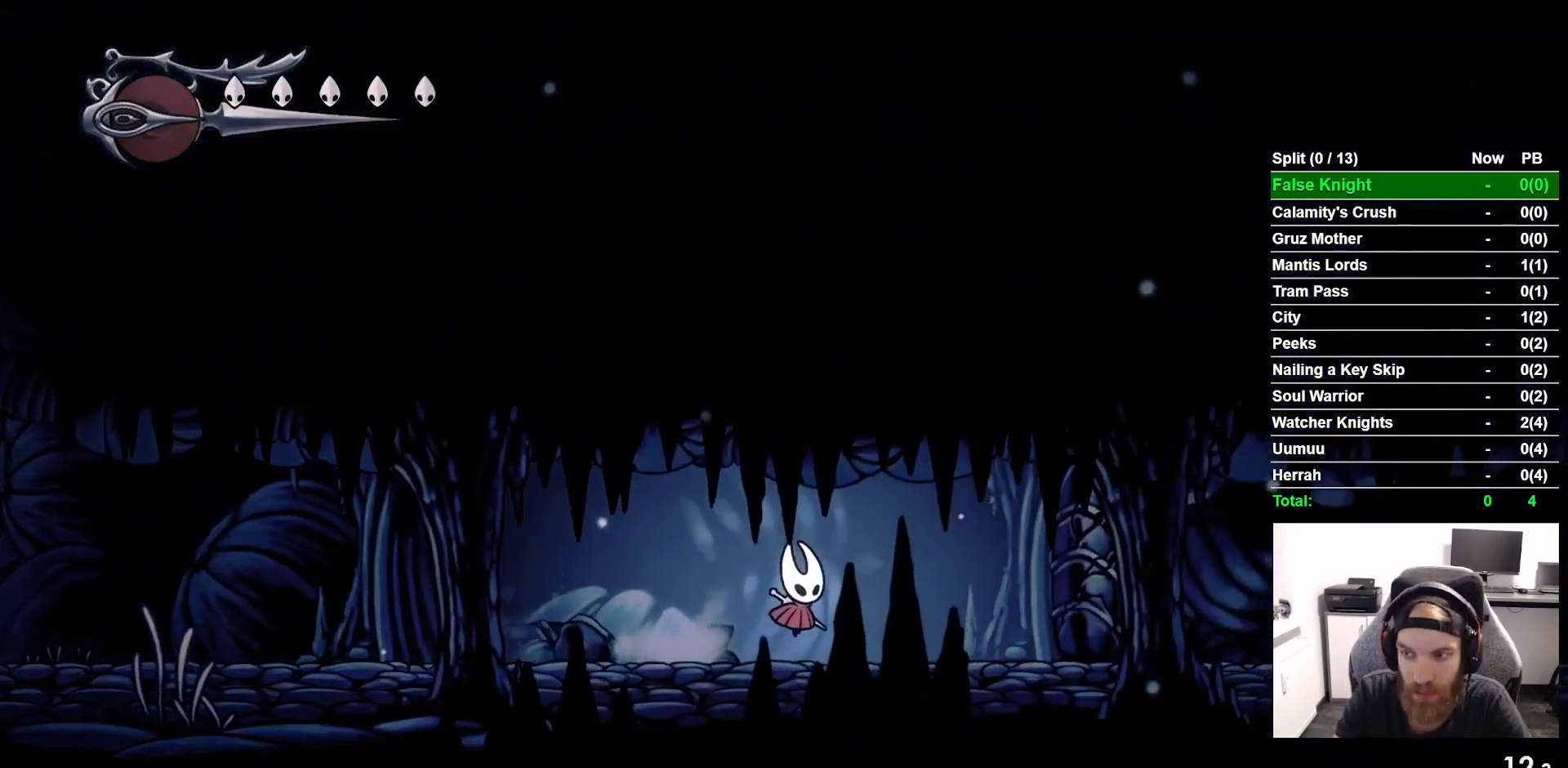
{"buttons": ["CROSS", "DPAD_RIGHT"], "left_stick": "center", "right_stick": "center", "events": [[200, "SQUARE", "down"], [317, "SQUARE", "up"], [450, "CROSS", "down"]]}
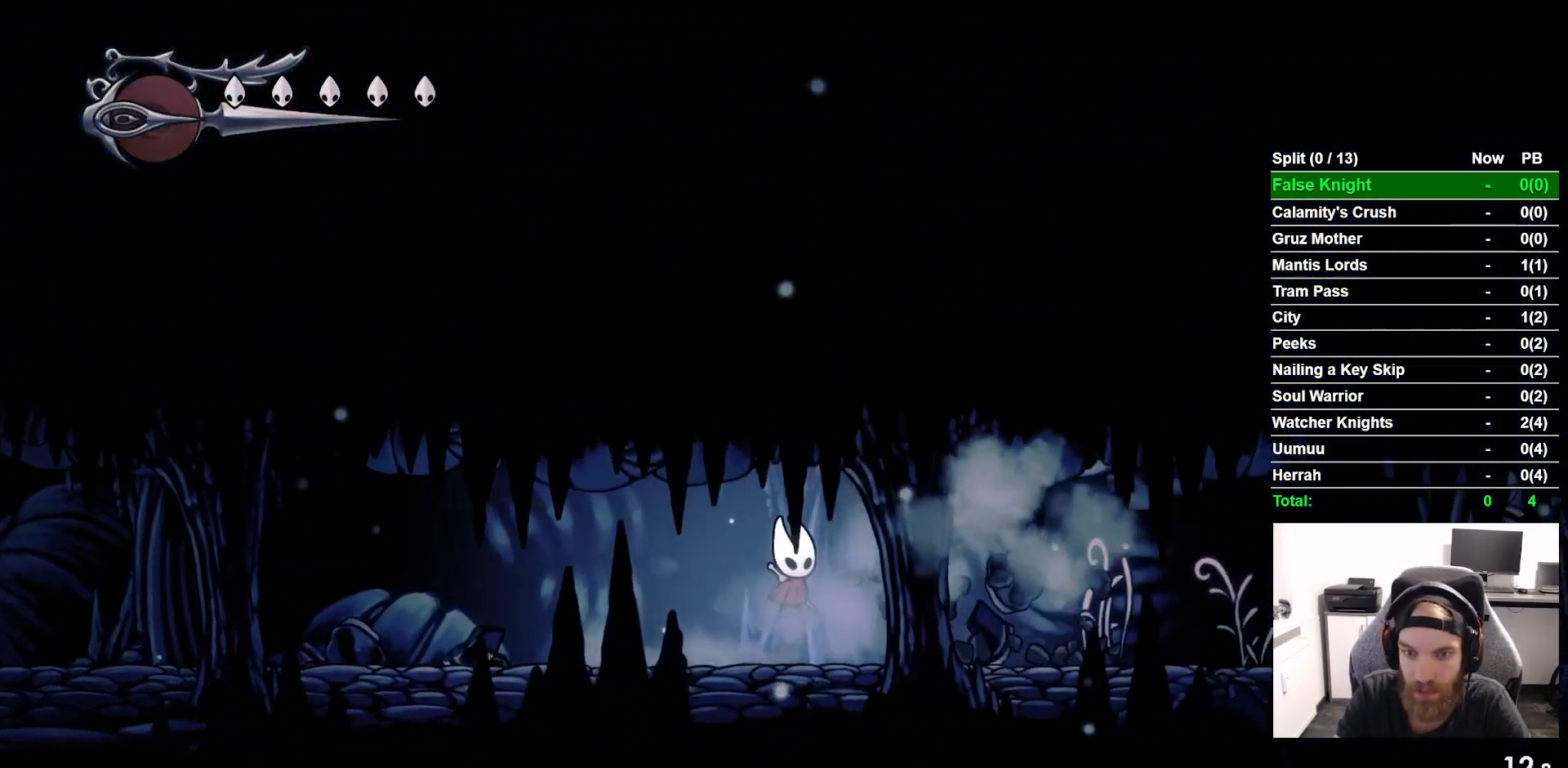
{"buttons": ["DPAD_RIGHT"], "left_stick": "center", "right_stick": "center", "events": [[50, "CROSS", "up"], [333, "CROSS", "down"], [433, "CROSS", "up"]]}
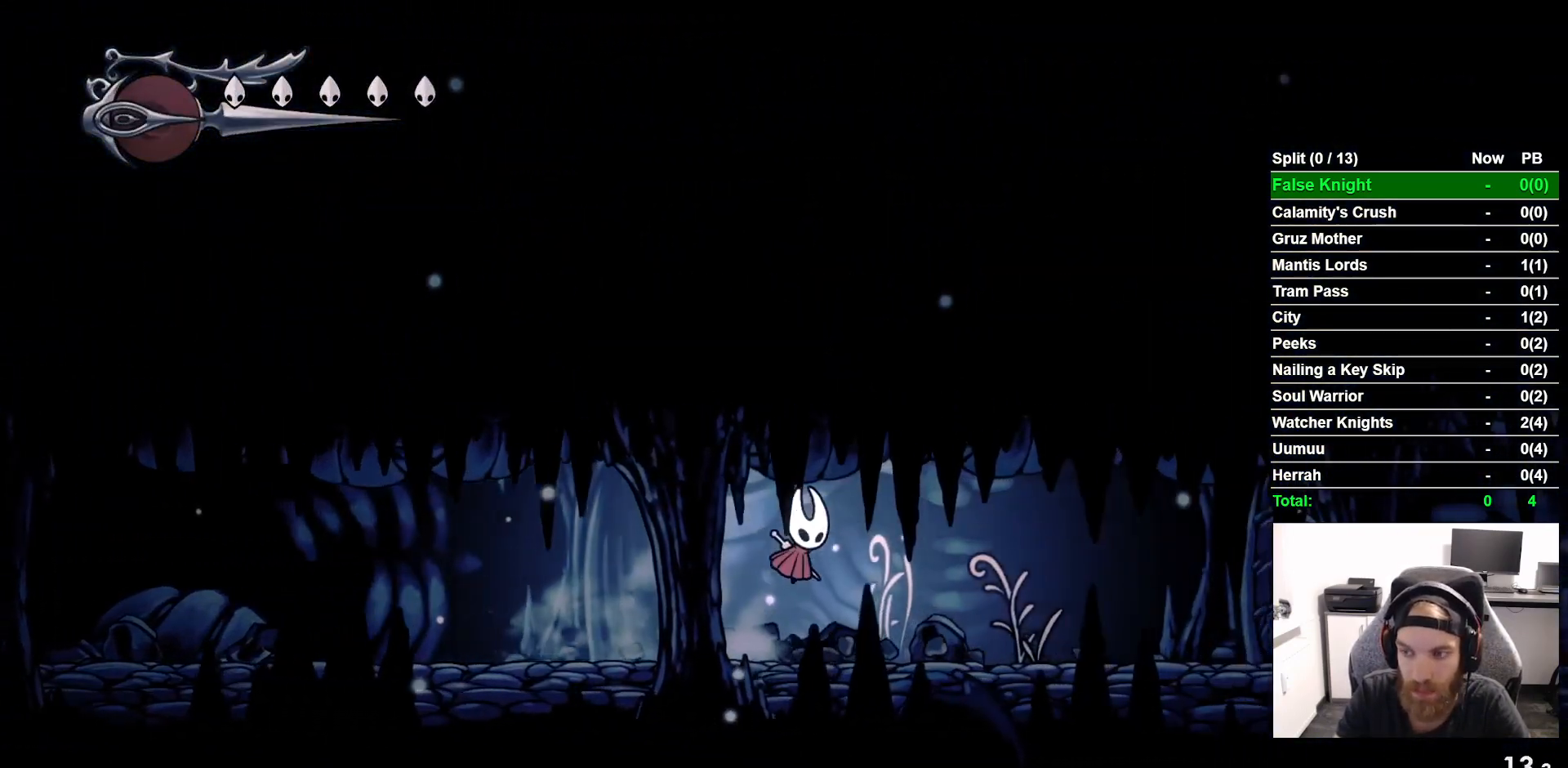
{"buttons": ["DPAD_RIGHT"], "left_stick": "center", "right_stick": "center", "events": [[167, "CROSS", "down"], [283, "CROSS", "up"]]}
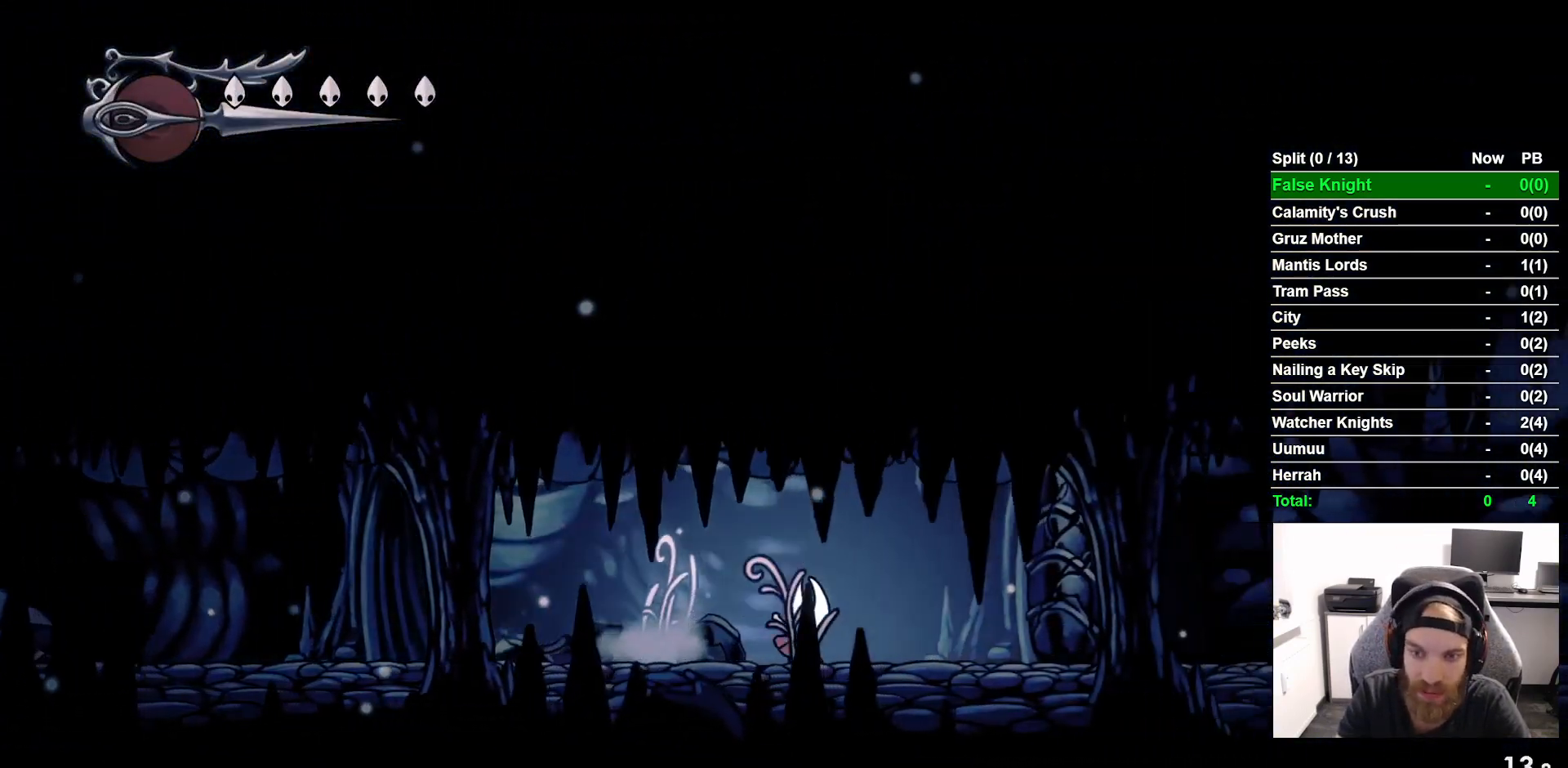
{"buttons": ["DPAD_RIGHT"], "left_stick": "center", "right_stick": "center", "events": [[83, "SQUARE", "down"], [200, "SQUARE", "up"], [333, "CROSS", "down"], [467, "CROSS", "up"]]}
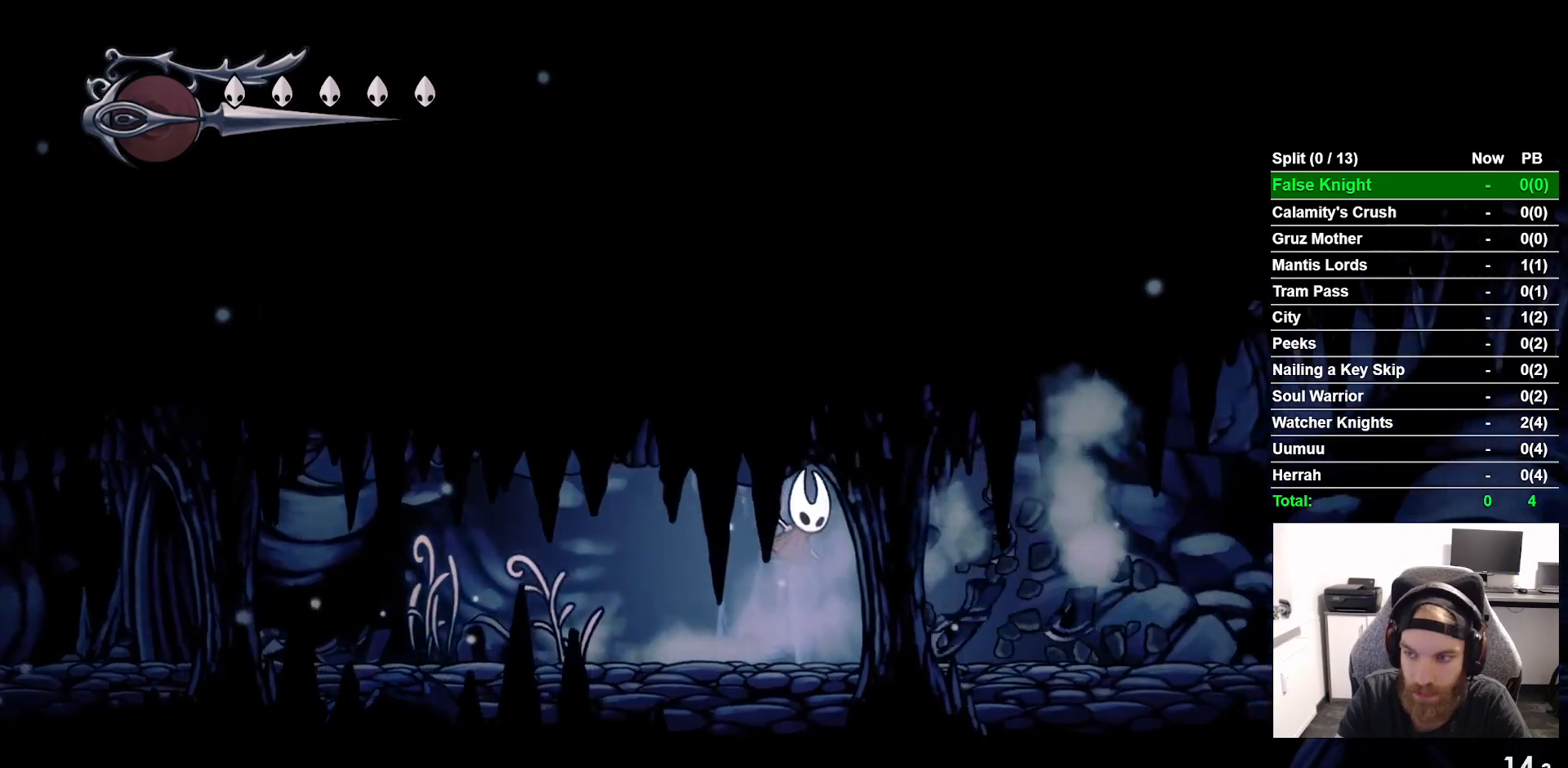
{"buttons": ["DPAD_RIGHT"], "left_stick": "center", "right_stick": "center", "events": [[217, "CROSS", "down"], [317, "CROSS", "up"]]}